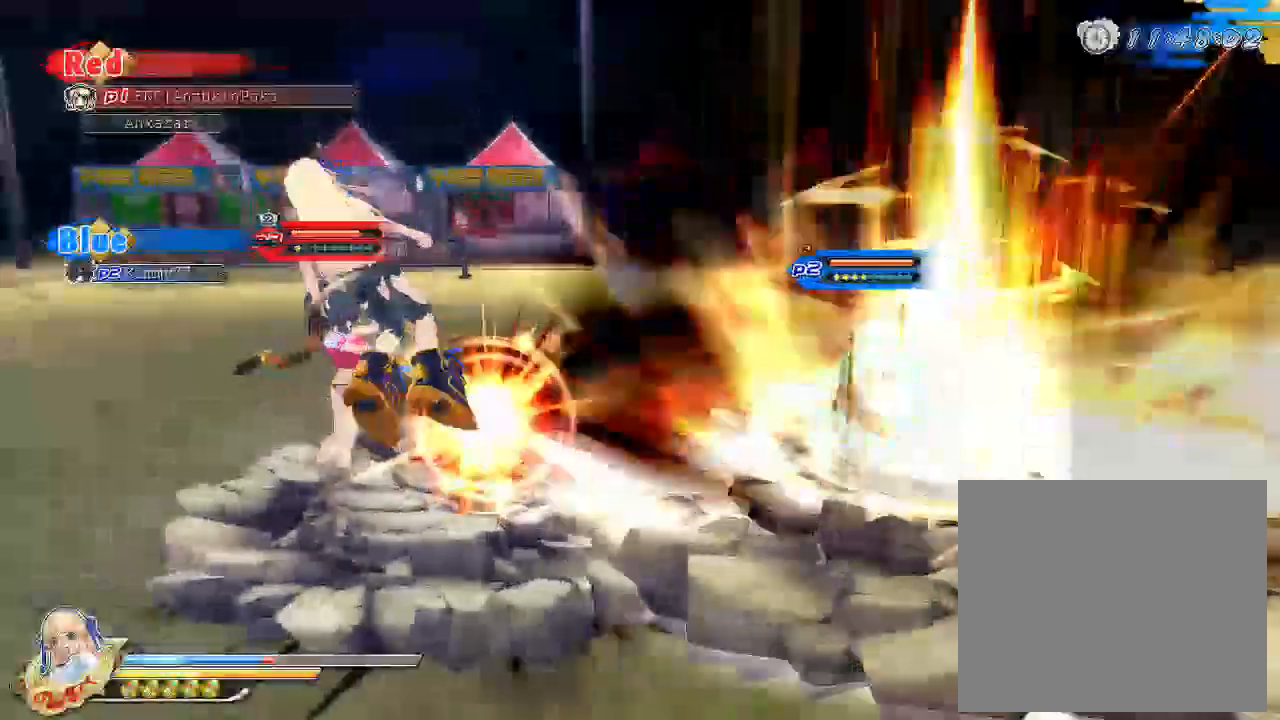
Gameplay with a controller (PlayStation layout); each line is a JSON object with the inputs held at the frame after it. "events" lists button and stick changes between this image and that frame as [ms after this image, input, new state], when the widget could be followed in between.
{"buttons": [], "left_stick": "center", "right_stick": "center", "events": [[17, "left_stick", "center"], [150, "left_stick", "left"], [483, "left_stick", "center"]]}
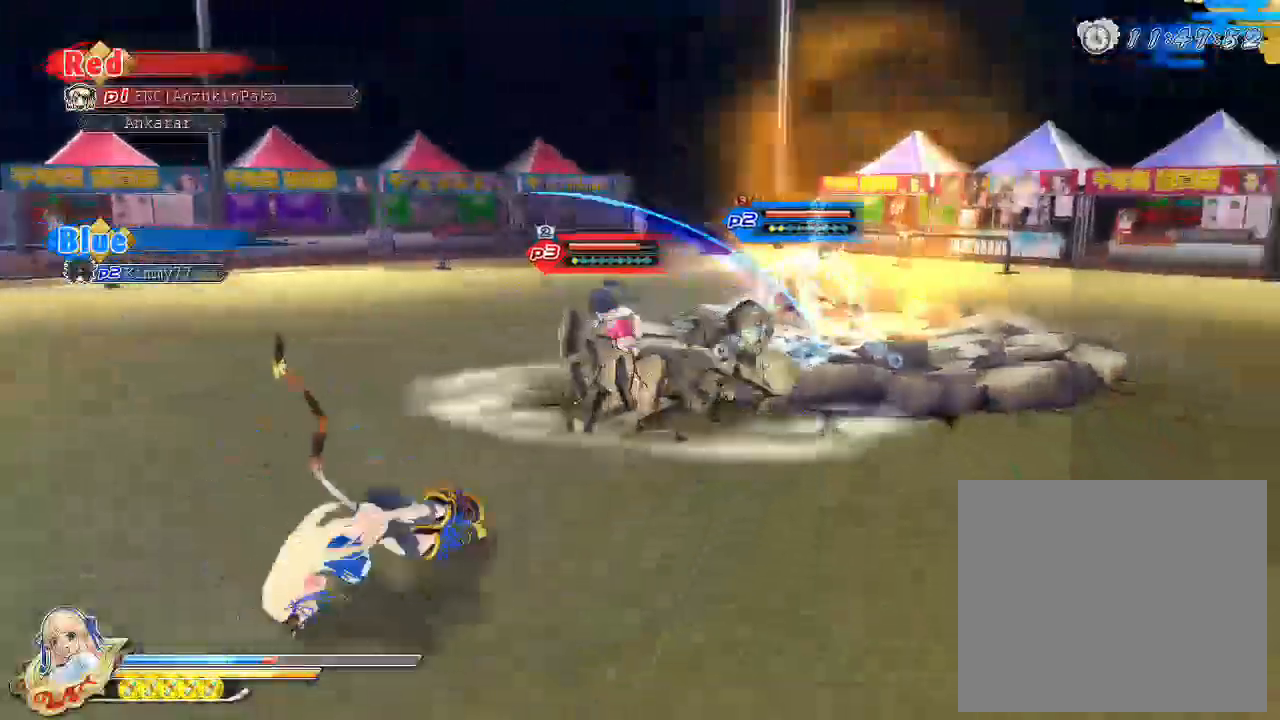
{"buttons": [], "left_stick": "center", "right_stick": "center", "events": []}
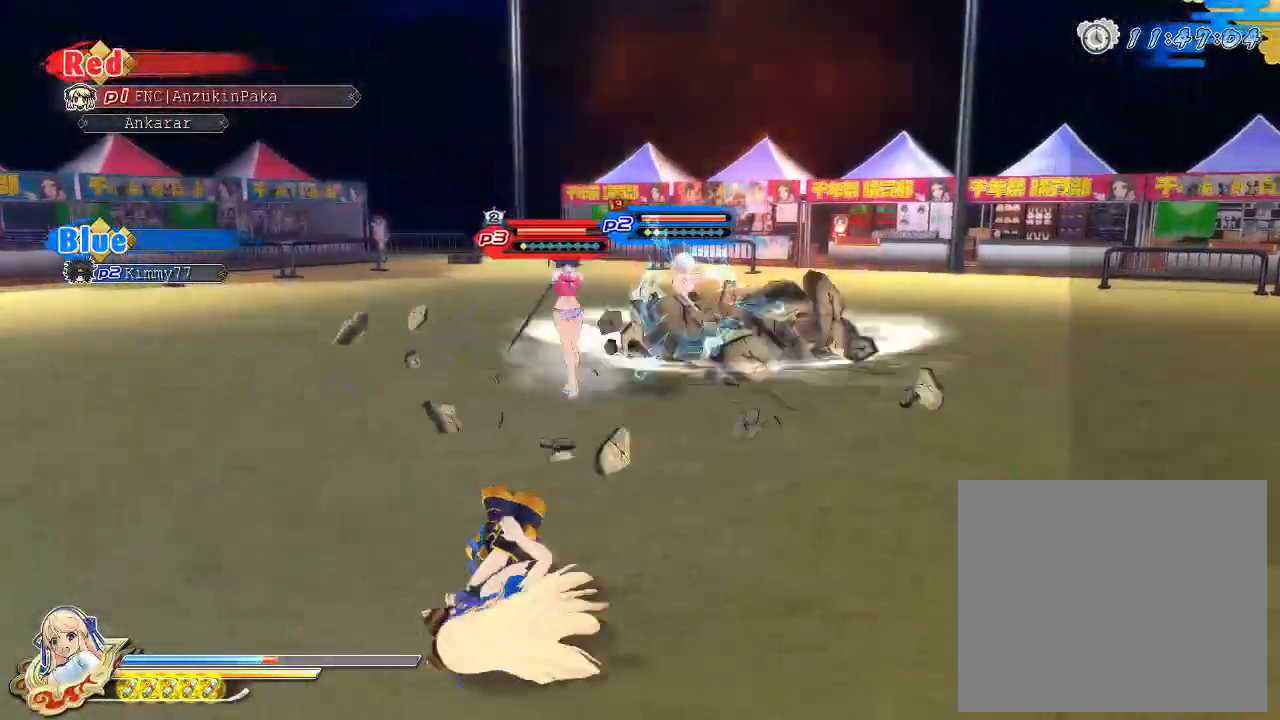
{"buttons": [], "left_stick": "up-right", "right_stick": "center", "events": [[50, "SQUARE", "down"], [233, "SQUARE", "up"], [300, "left_stick", "up-right"], [317, "R1", "down"], [500, "R1", "up"]]}
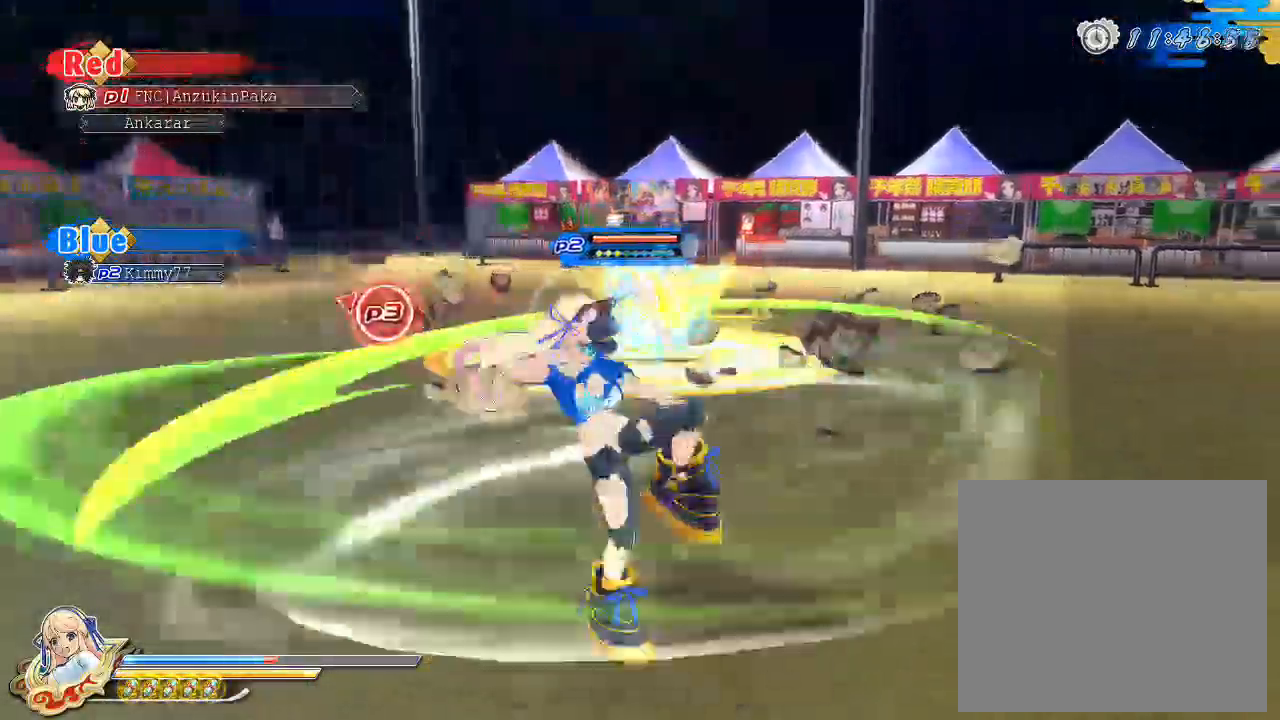
{"buttons": [], "left_stick": "up", "right_stick": "right", "events": [[100, "left_stick", "up"], [250, "L1", "down"], [300, "right_stick", "right"], [333, "CIRCLE", "down"], [450, "CIRCLE", "up"], [483, "L1", "up"]]}
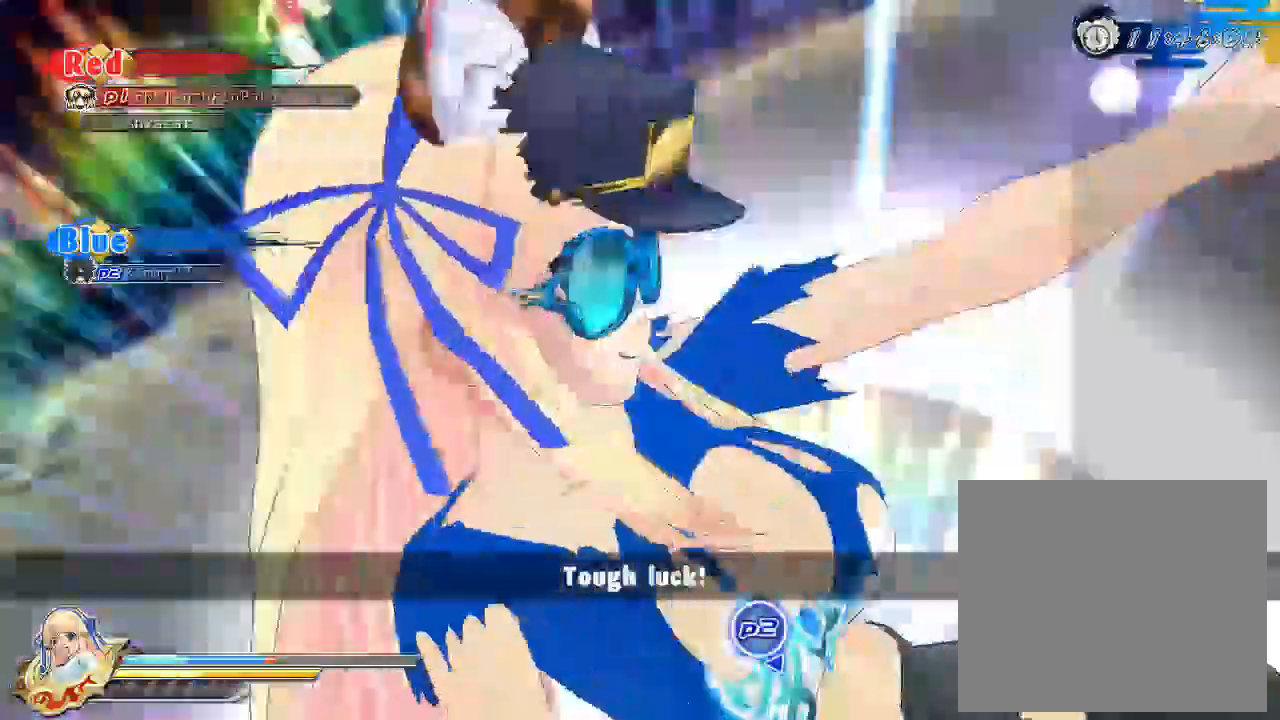
{"buttons": [], "left_stick": "up", "right_stick": "right", "events": []}
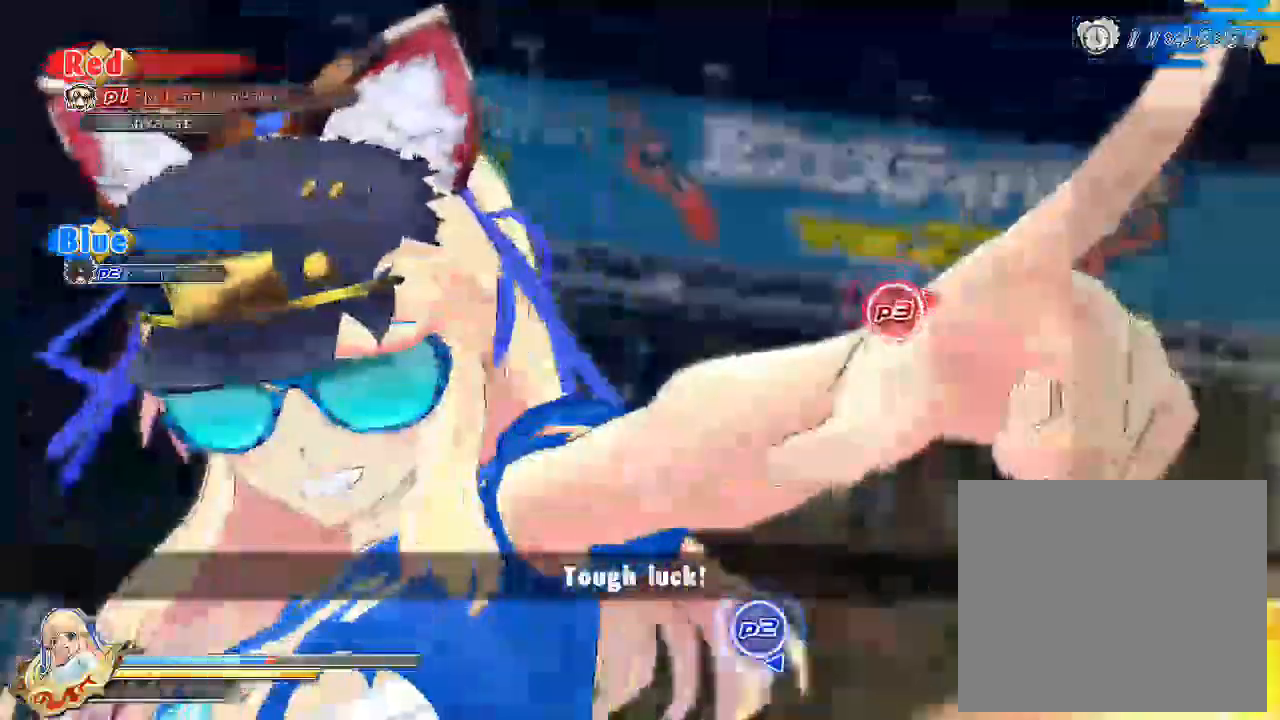
{"buttons": [], "left_stick": "up", "right_stick": "center", "events": [[267, "right_stick", "center"]]}
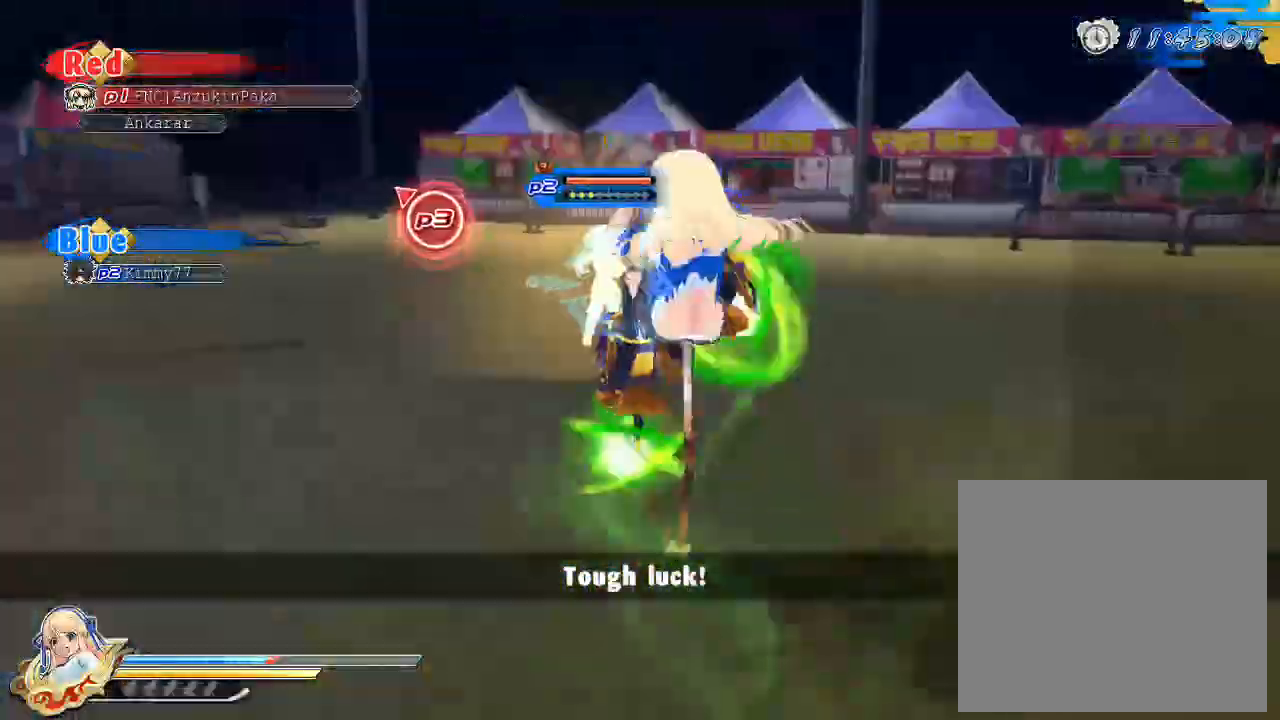
{"buttons": [], "left_stick": "up", "right_stick": "center", "events": []}
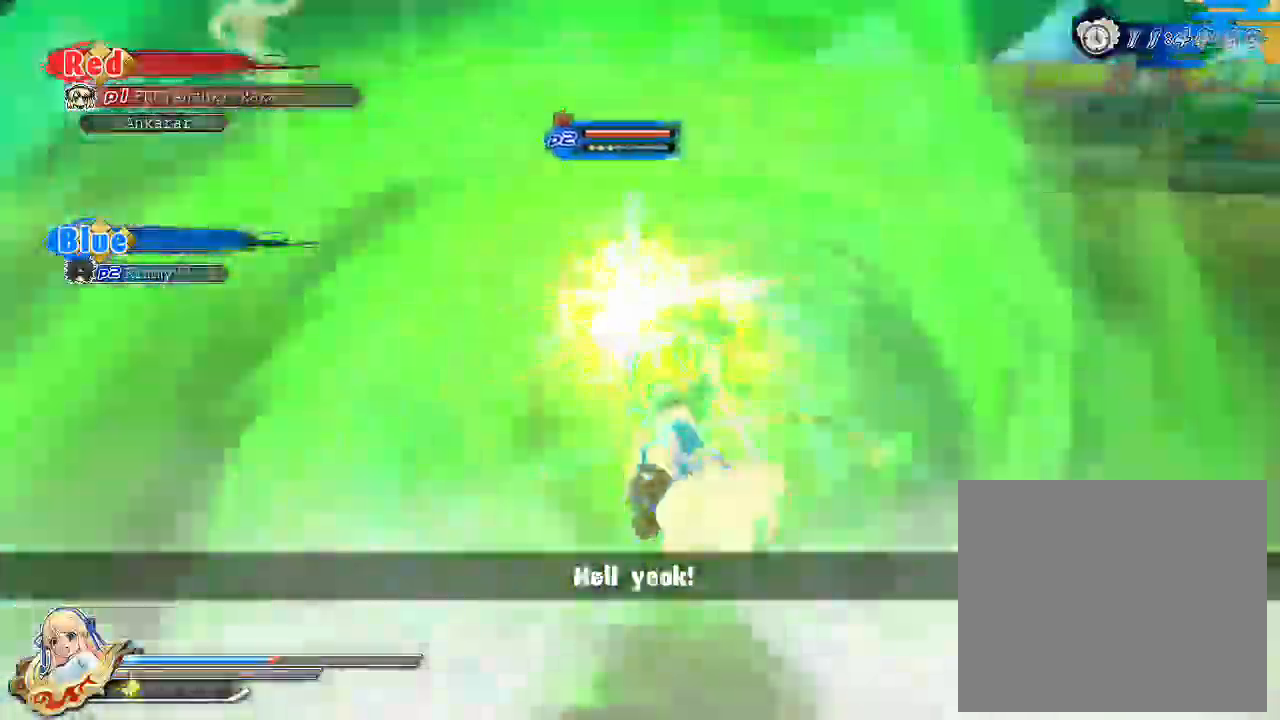
{"buttons": [], "left_stick": "center", "right_stick": "center", "events": [[300, "left_stick", "center"]]}
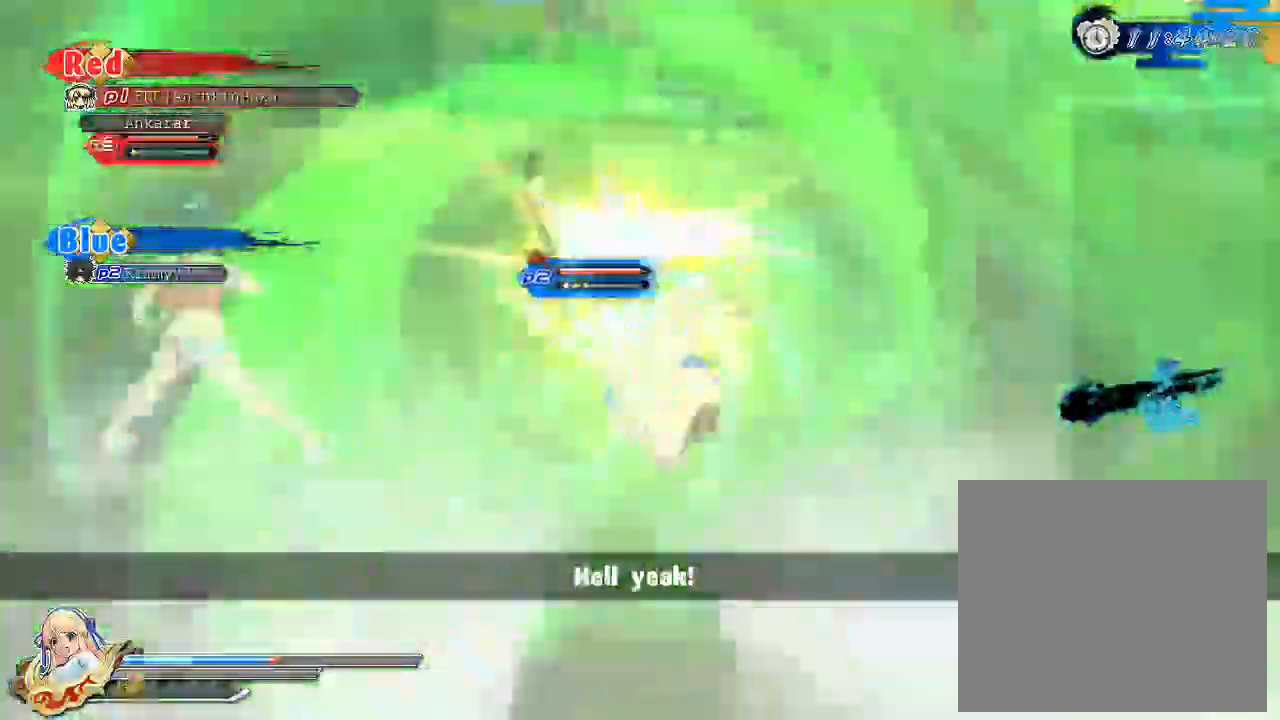
{"buttons": [], "left_stick": "center", "right_stick": "center", "events": []}
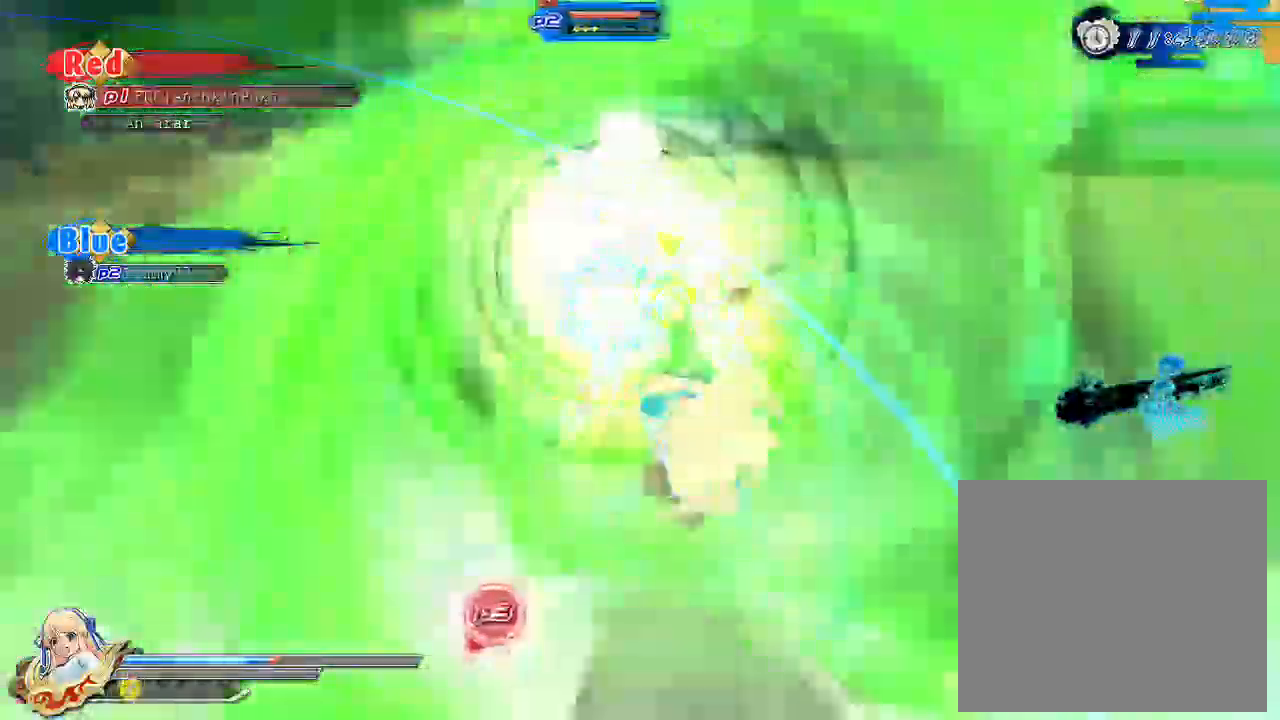
{"buttons": [], "left_stick": "center", "right_stick": "center", "events": []}
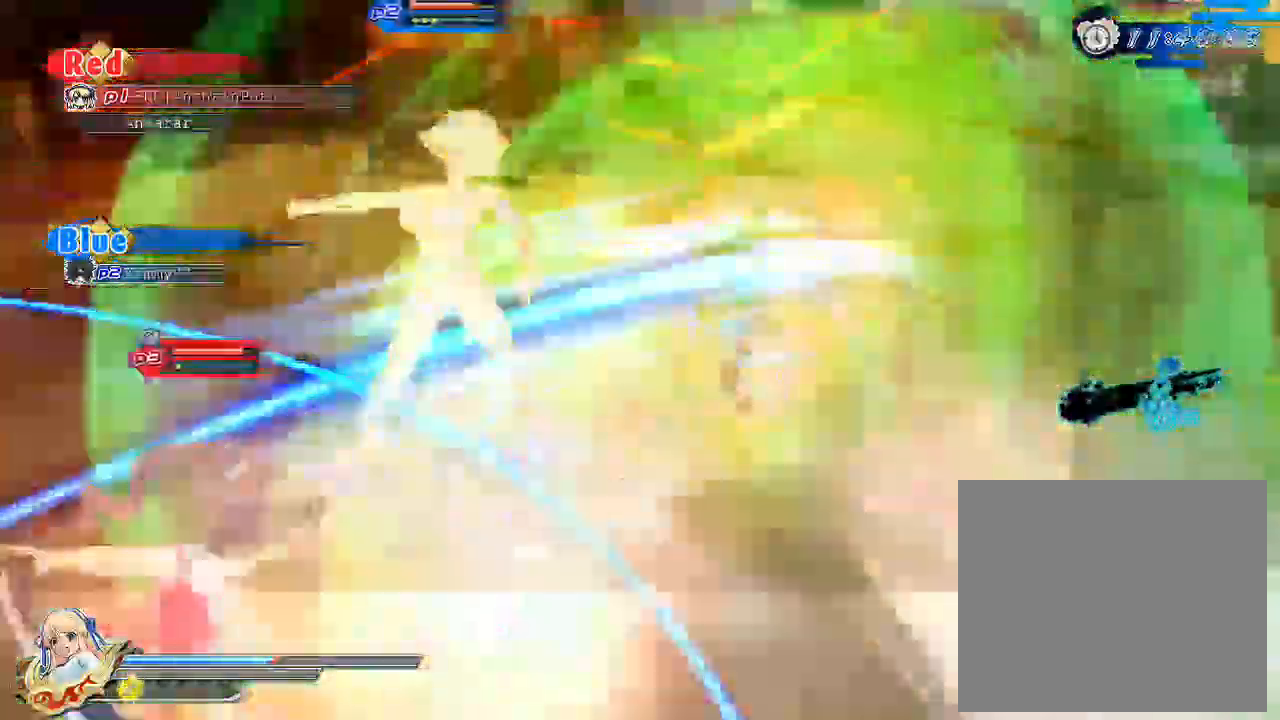
{"buttons": [], "left_stick": "down", "right_stick": "center", "events": [[117, "left_stick", "down-left"], [433, "left_stick", "down"]]}
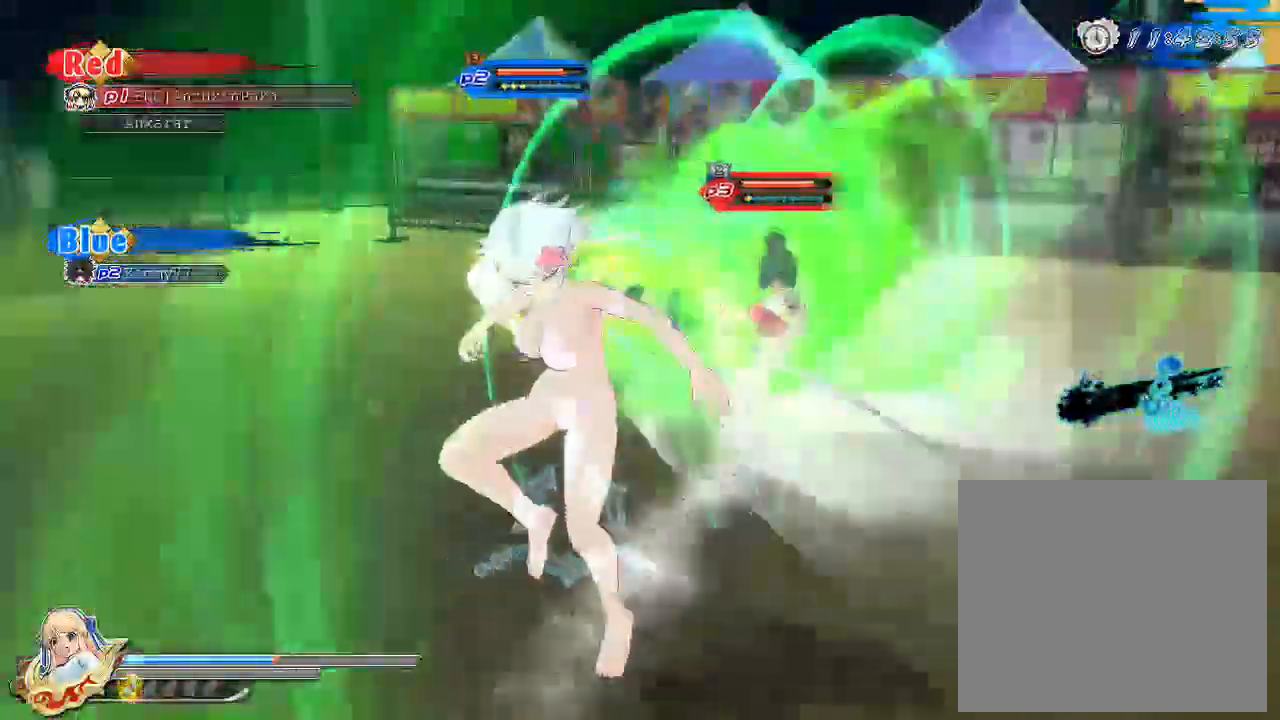
{"buttons": [], "left_stick": "down-right", "right_stick": "center", "events": [[267, "left_stick", "down-right"]]}
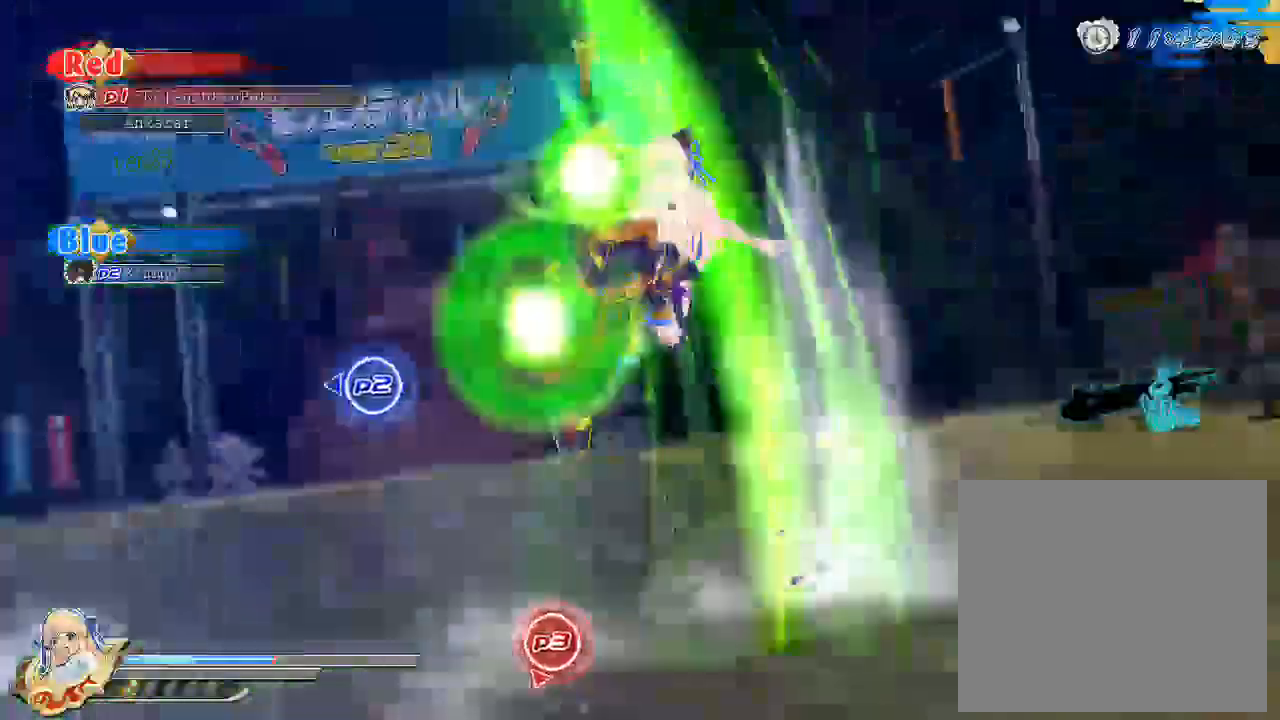
{"buttons": [], "left_stick": "down-left", "right_stick": "center", "events": [[417, "left_stick", "down-left"]]}
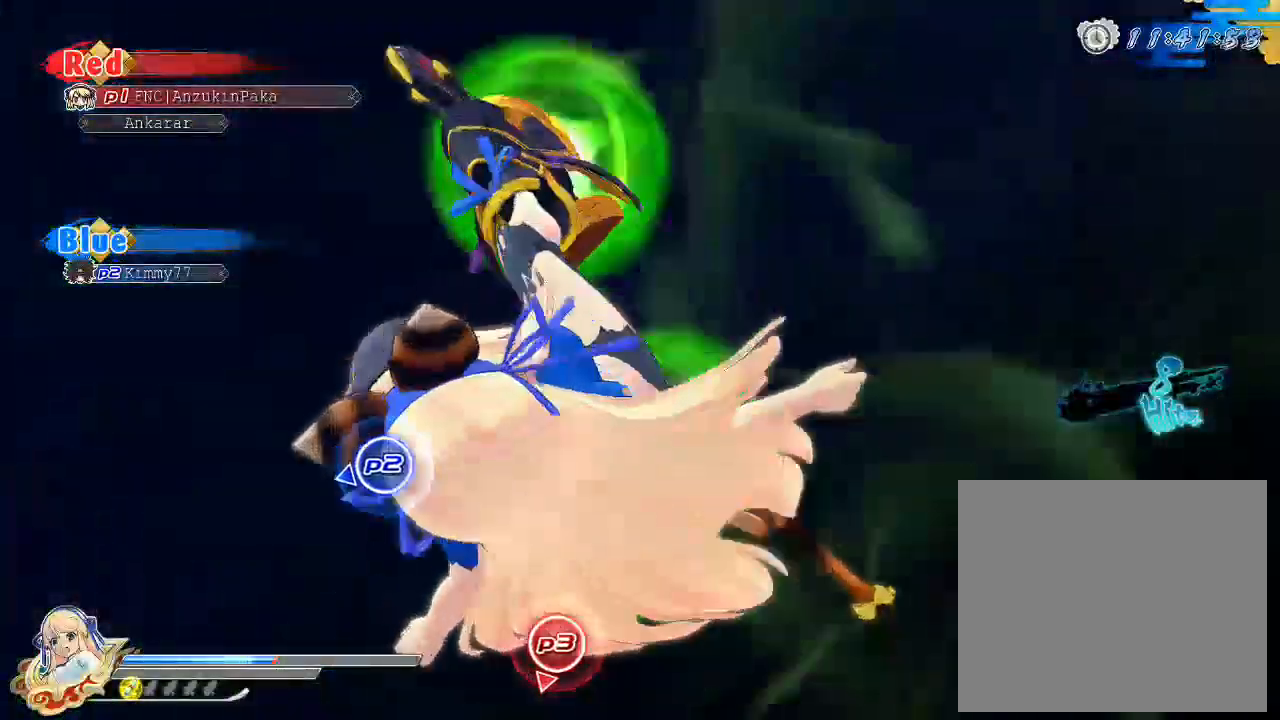
{"buttons": [], "left_stick": "center", "right_stick": "down-left", "events": [[83, "left_stick", "left"], [217, "left_stick", "center"], [217, "right_stick", "down-left"]]}
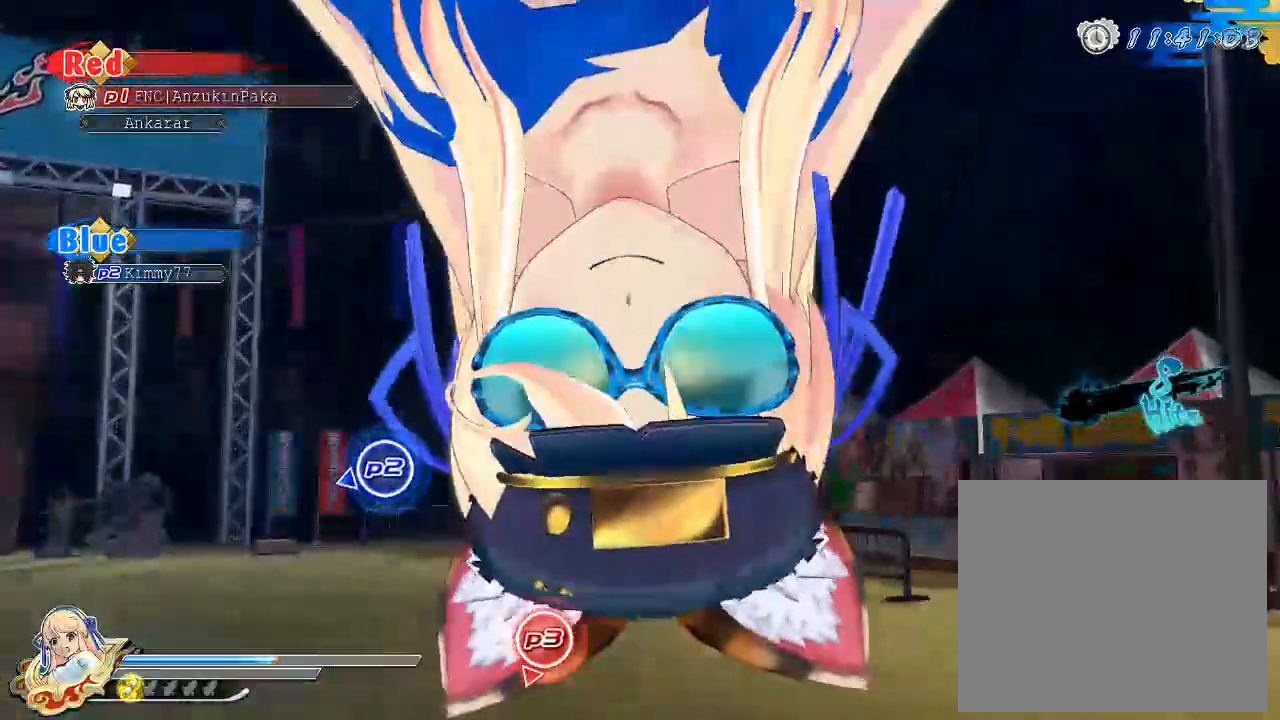
{"buttons": [], "left_stick": "center", "right_stick": "down-left", "events": []}
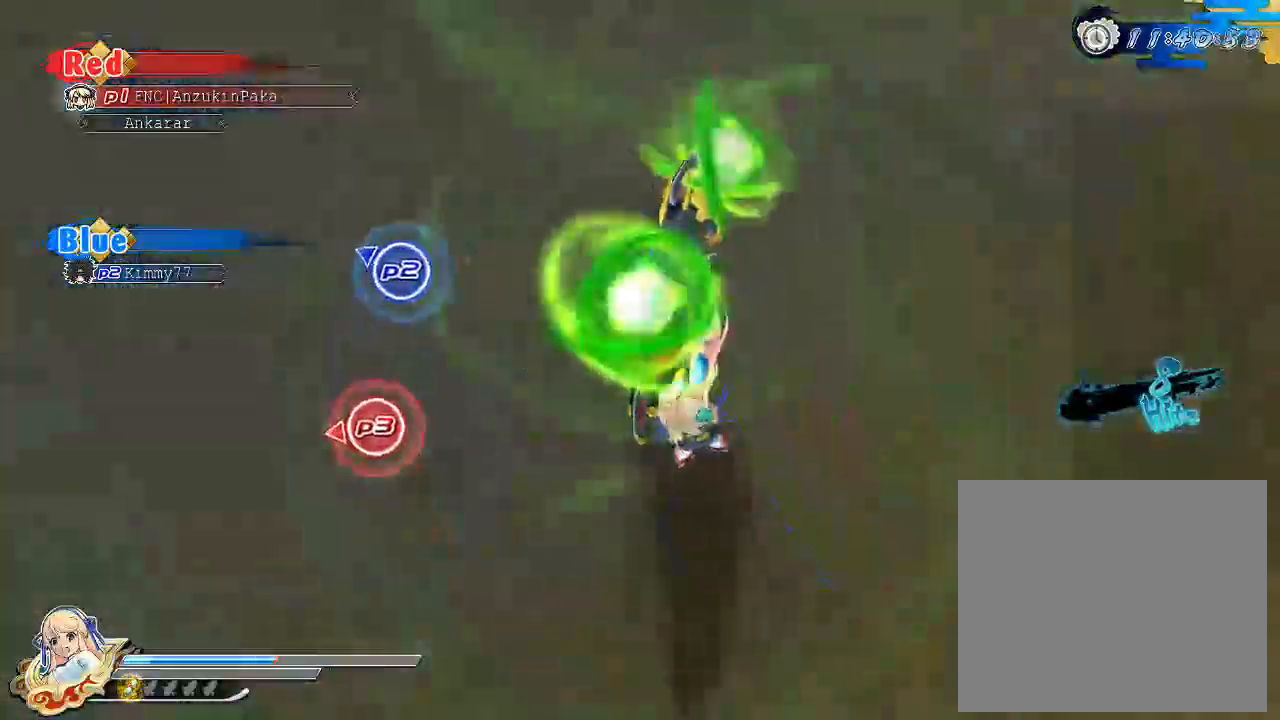
{"buttons": [], "left_stick": "center", "right_stick": "down-left", "events": []}
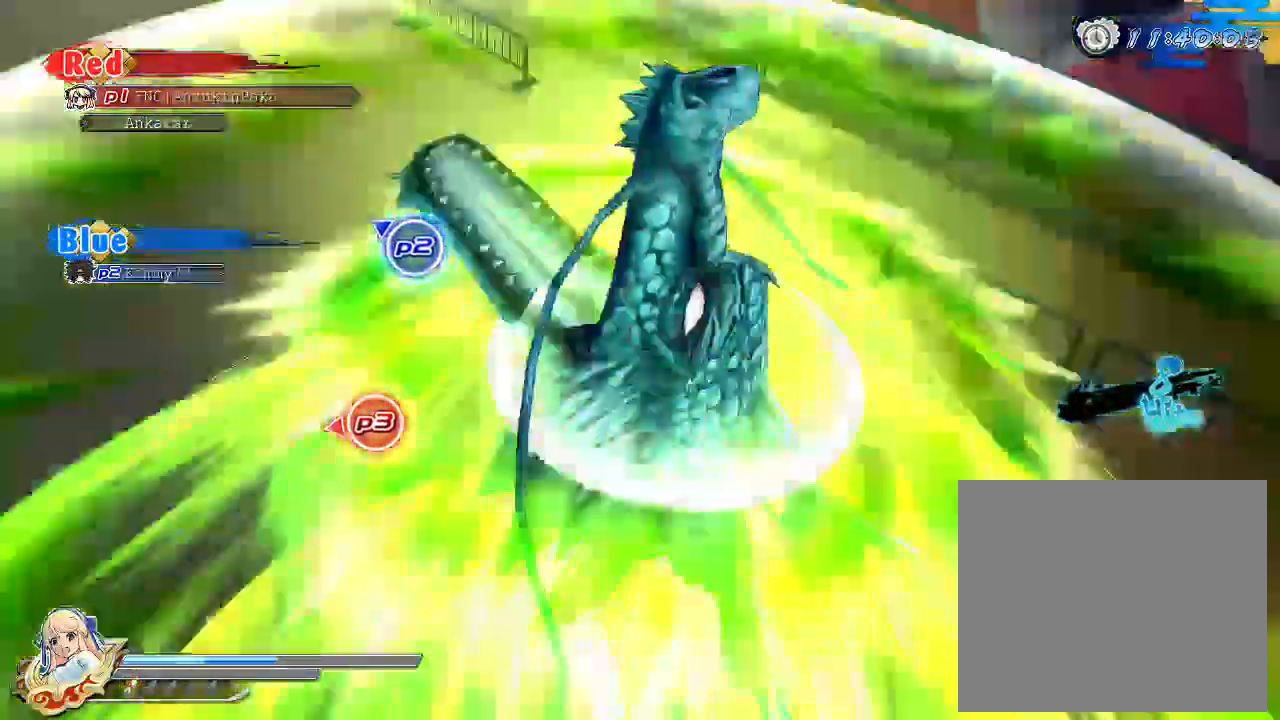
{"buttons": [], "left_stick": "center", "right_stick": "center", "events": [[33, "right_stick", "center"]]}
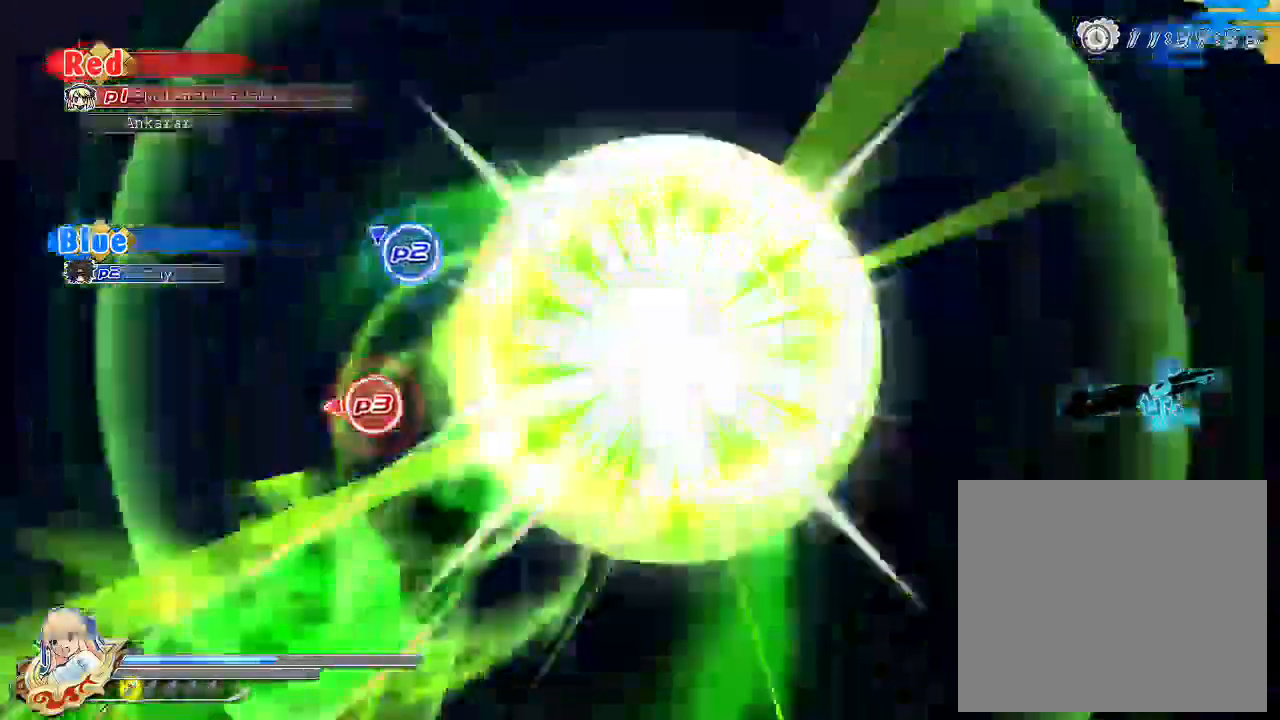
{"buttons": ["R1"], "left_stick": "up", "right_stick": "down-left", "events": [[17, "right_stick", "down-left"], [167, "R1", "down"], [250, "left_stick", "up"]]}
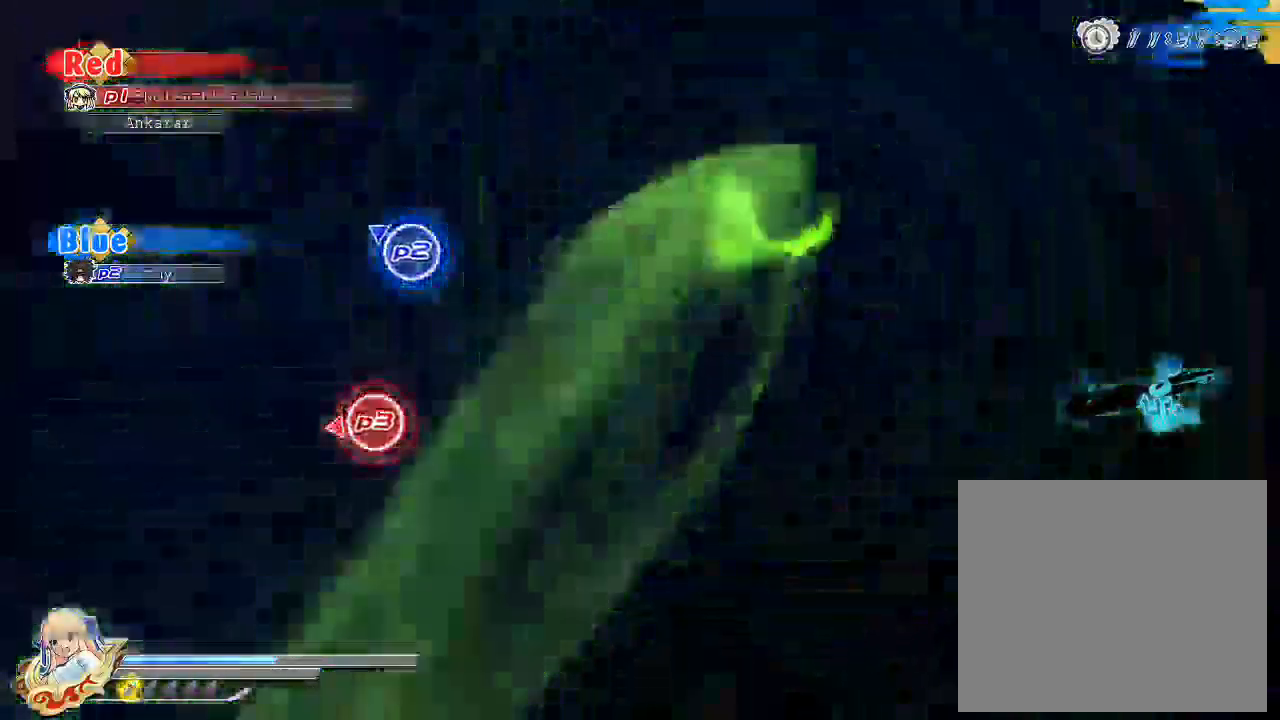
{"buttons": [], "left_stick": "up", "right_stick": "center", "events": [[233, "right_stick", "center"], [250, "R1", "up"]]}
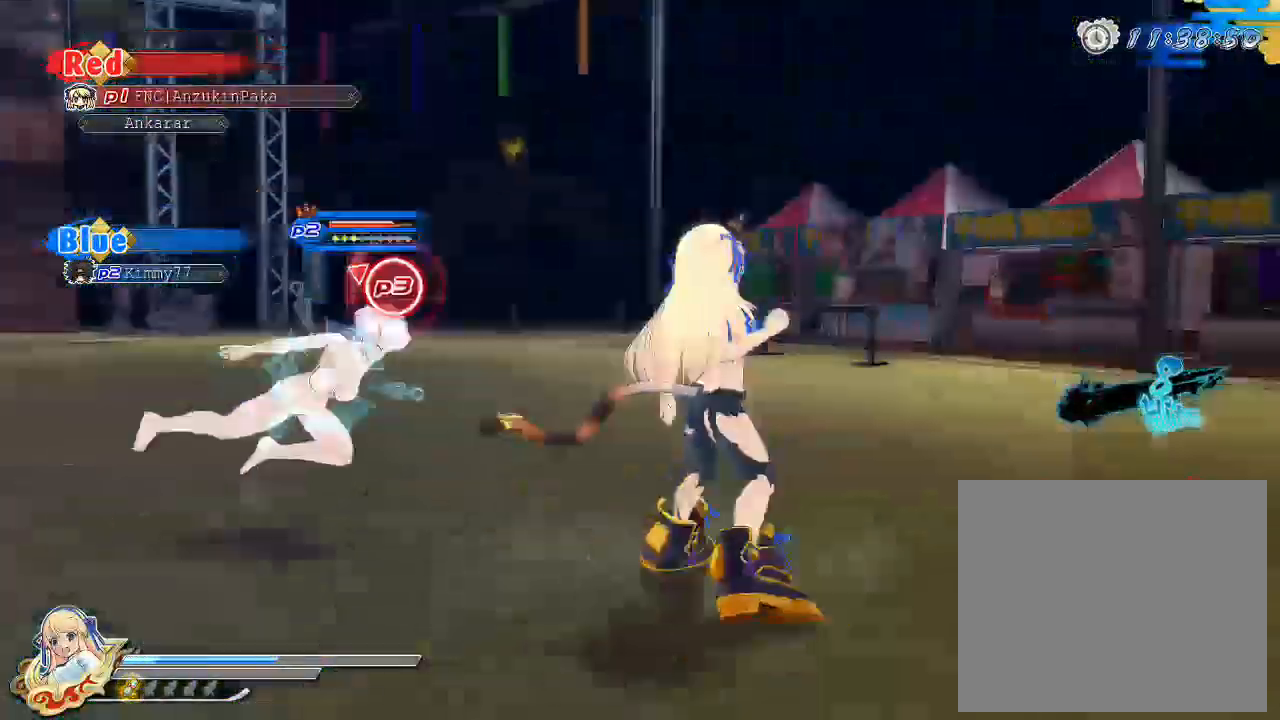
{"buttons": ["CIRCLE"], "left_stick": "up-right", "right_stick": "center", "events": [[50, "CIRCLE", "down"], [317, "left_stick", "up-right"]]}
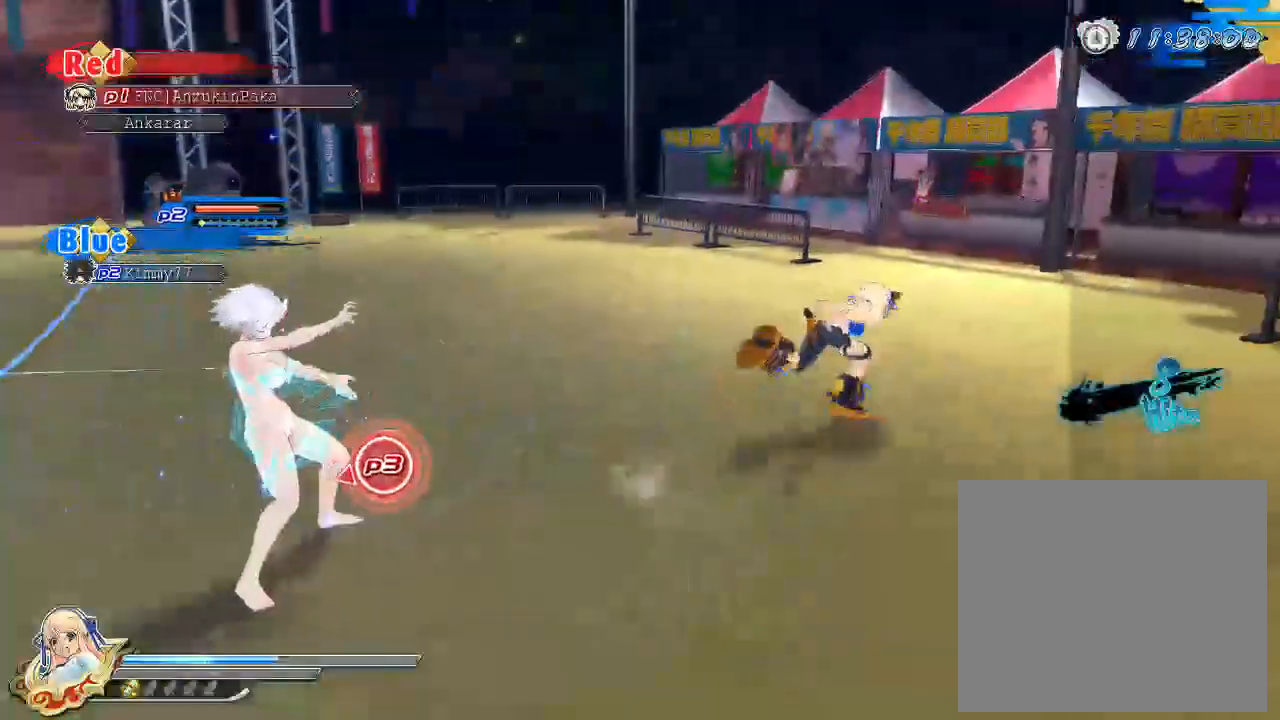
{"buttons": ["CIRCLE"], "left_stick": "up", "right_stick": "center", "events": [[50, "left_stick", "up"]]}
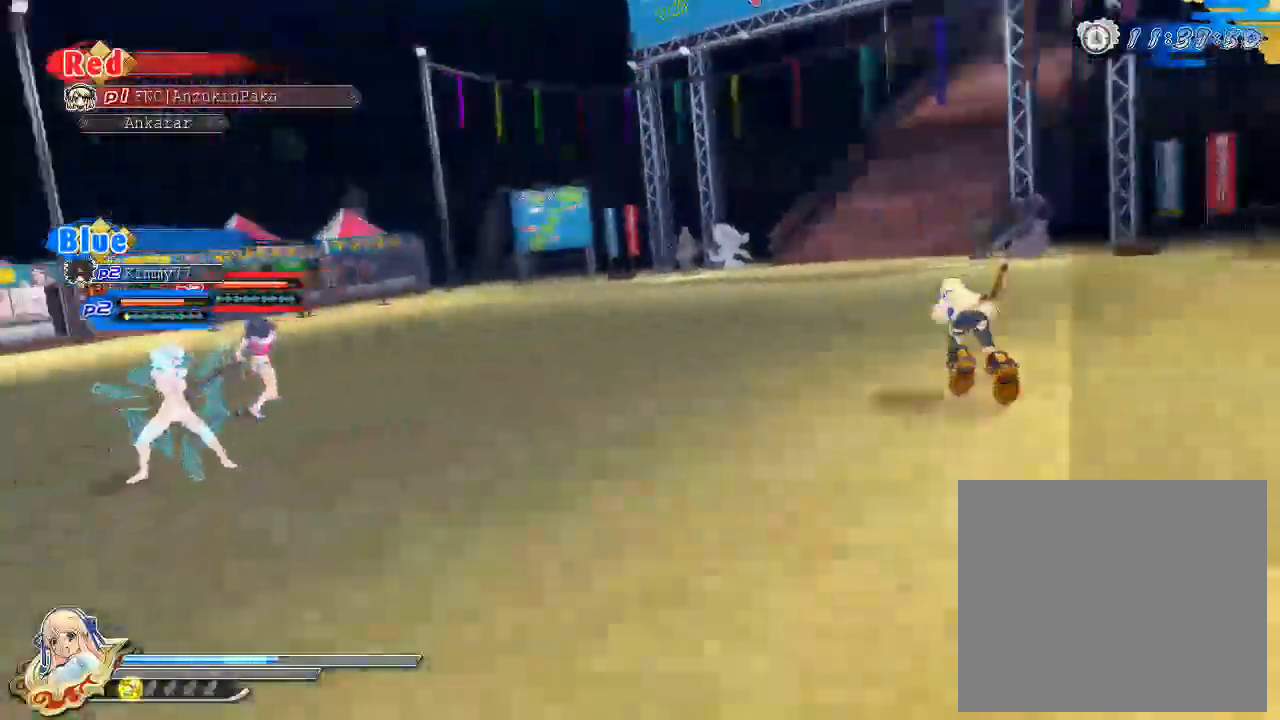
{"buttons": ["CIRCLE"], "left_stick": "up", "right_stick": "center", "events": []}
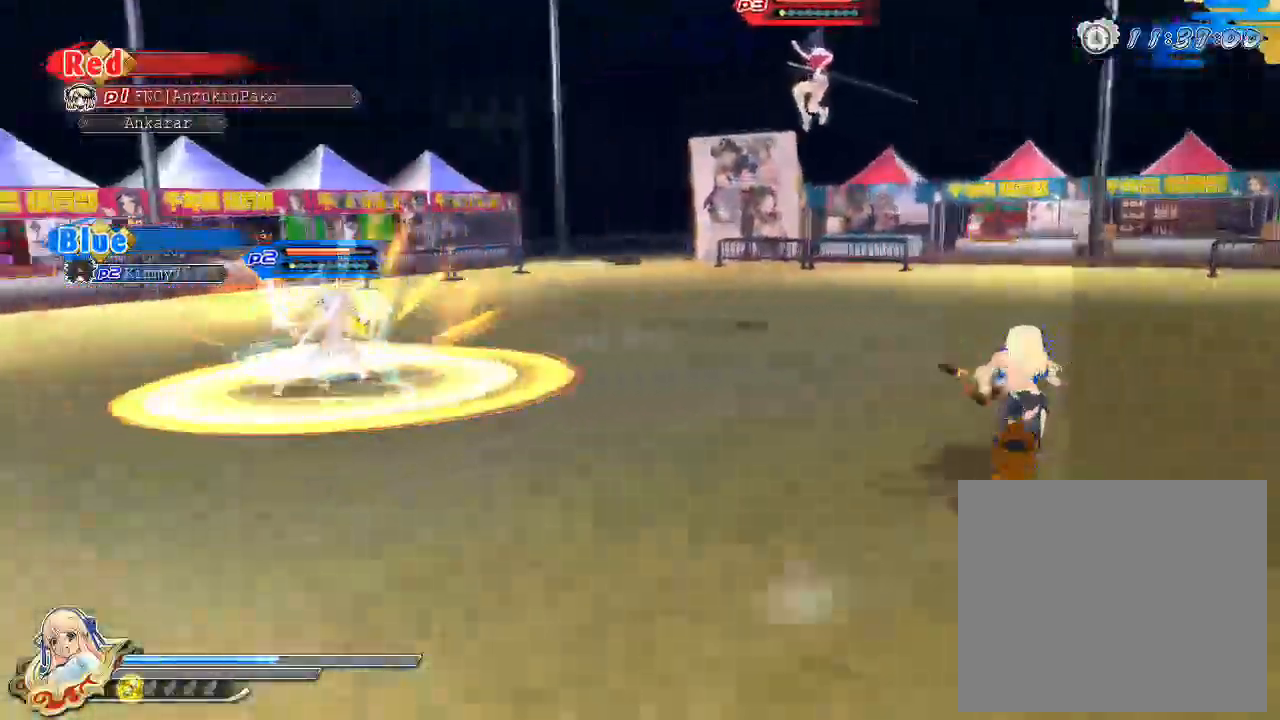
{"buttons": ["CIRCLE"], "left_stick": "up", "right_stick": "center", "events": []}
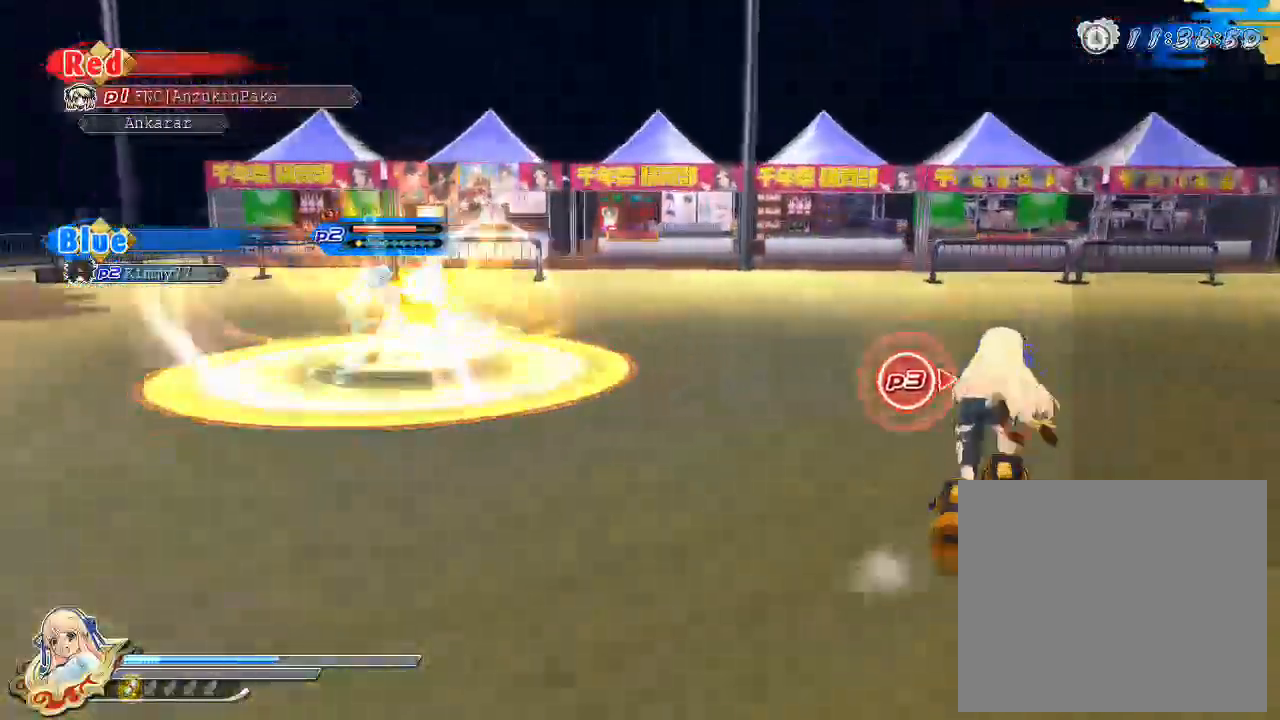
{"buttons": [], "left_stick": "up", "right_stick": "center", "events": [[167, "CIRCLE", "up"], [333, "SQUARE", "down"], [450, "SQUARE", "up"]]}
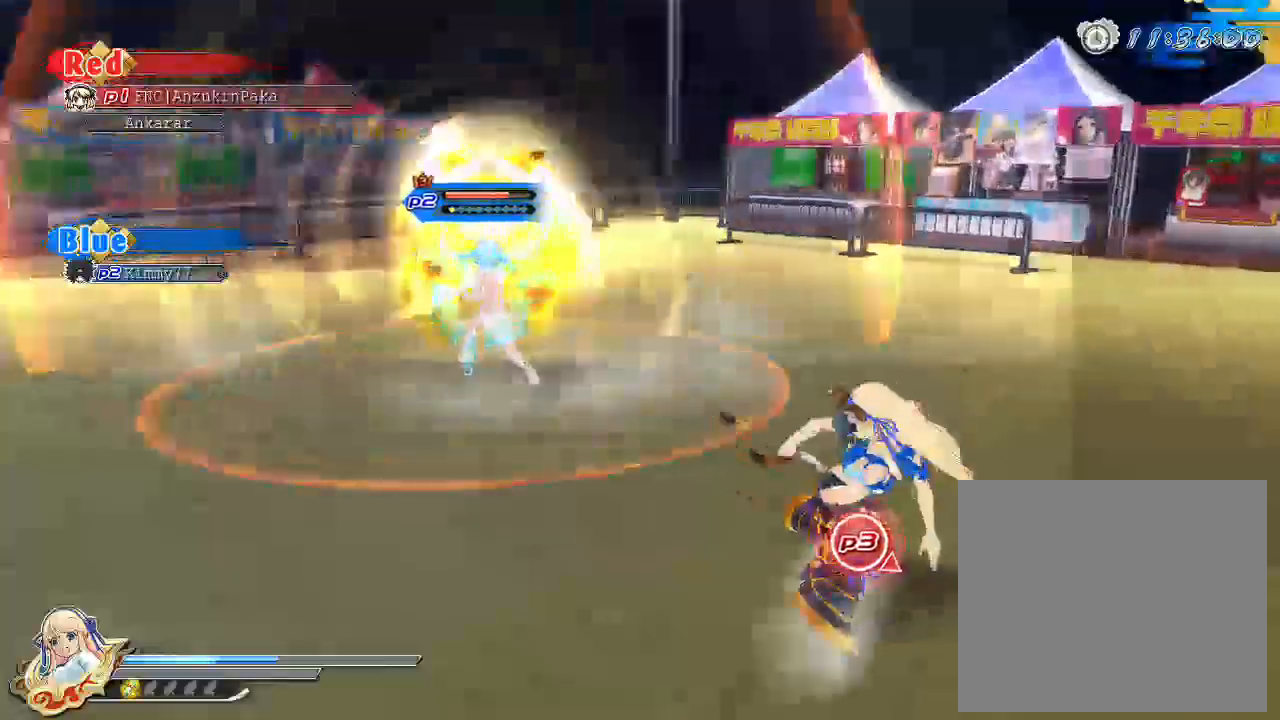
{"buttons": [], "left_stick": "up", "right_stick": "center", "events": [[200, "R1", "down"], [333, "R1", "up"]]}
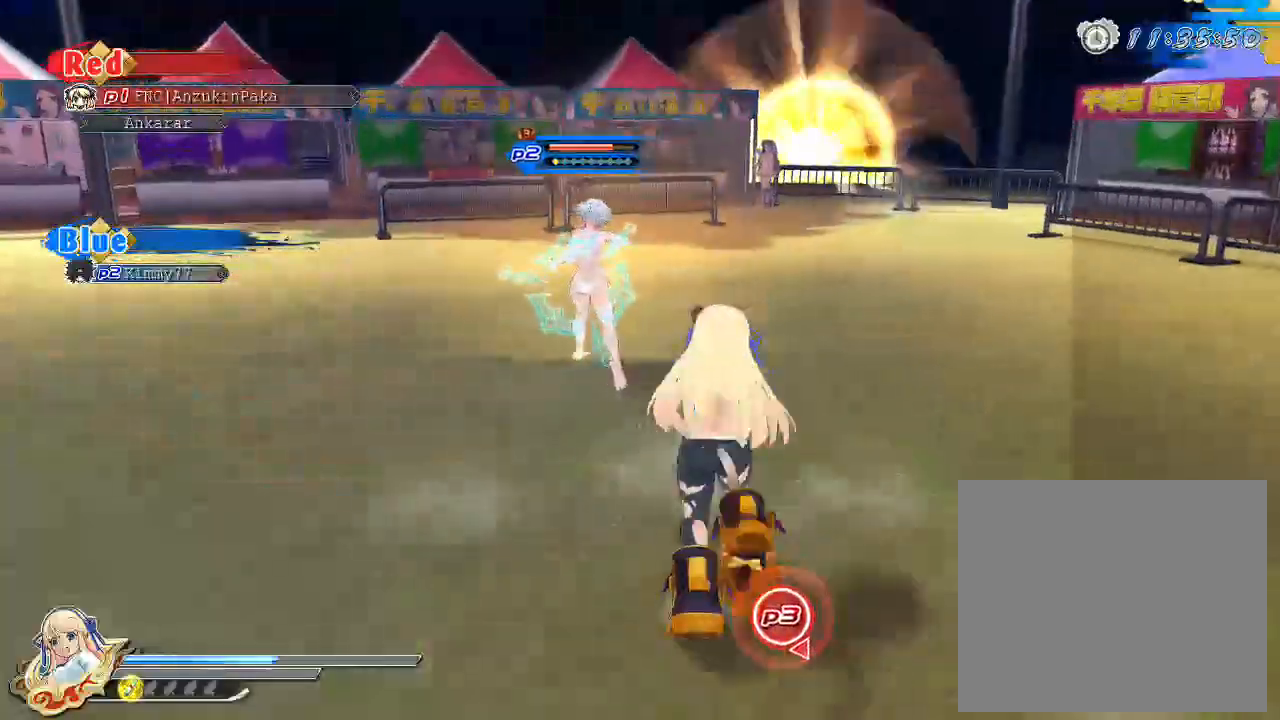
{"buttons": ["SQUARE"], "left_stick": "up", "right_stick": "center", "events": [[233, "SQUARE", "down"]]}
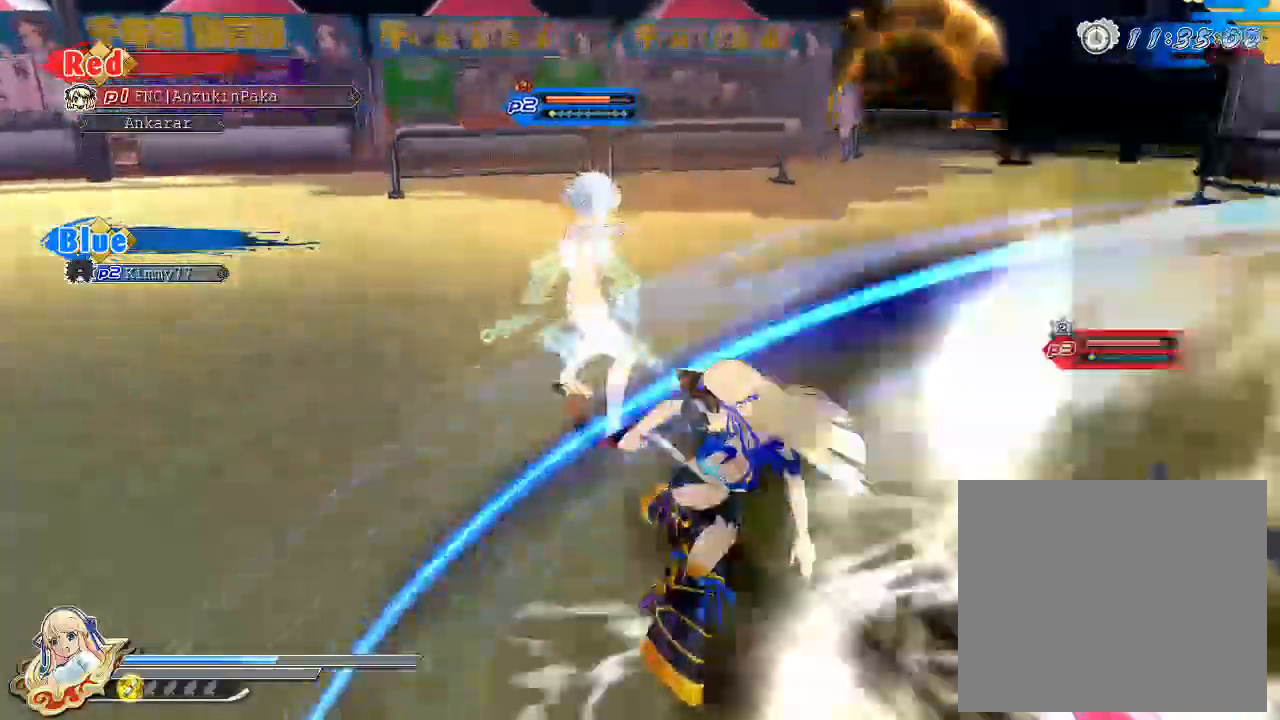
{"buttons": ["SQUARE"], "left_stick": "up", "right_stick": "center", "events": []}
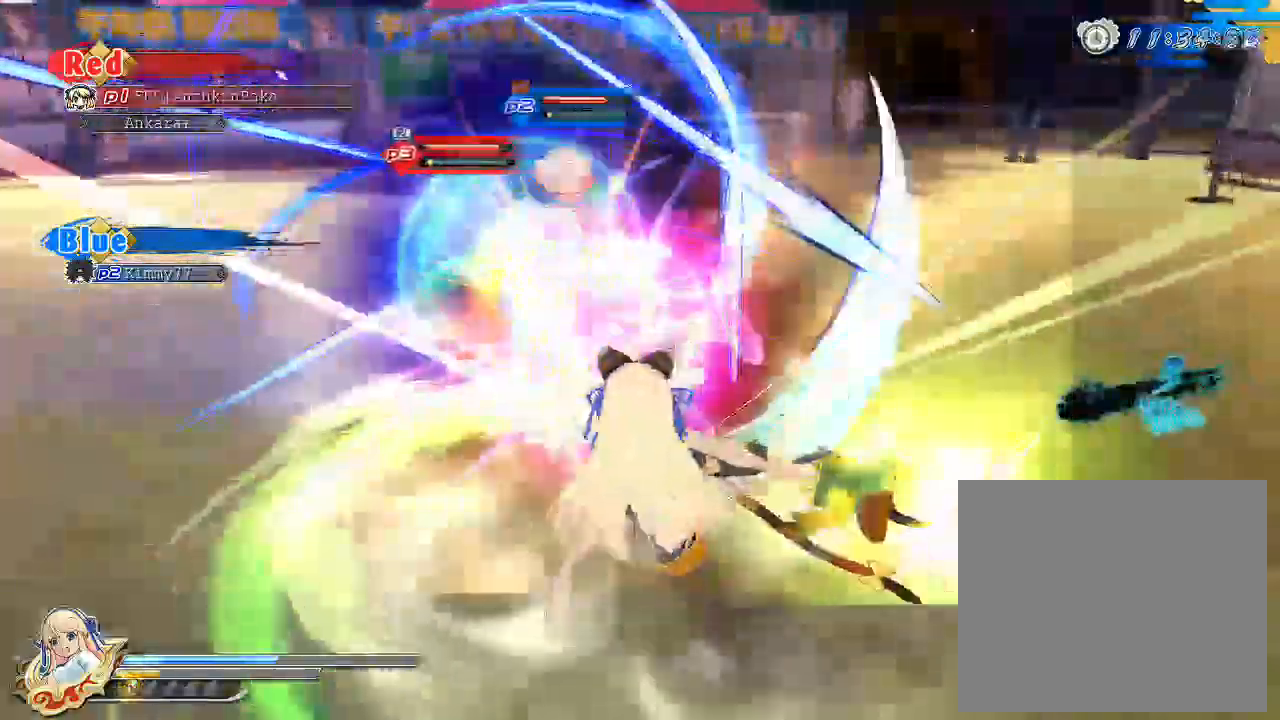
{"buttons": ["SQUARE"], "left_stick": "up", "right_stick": "center", "events": [[150, "SQUARE", "up"], [450, "SQUARE", "down"]]}
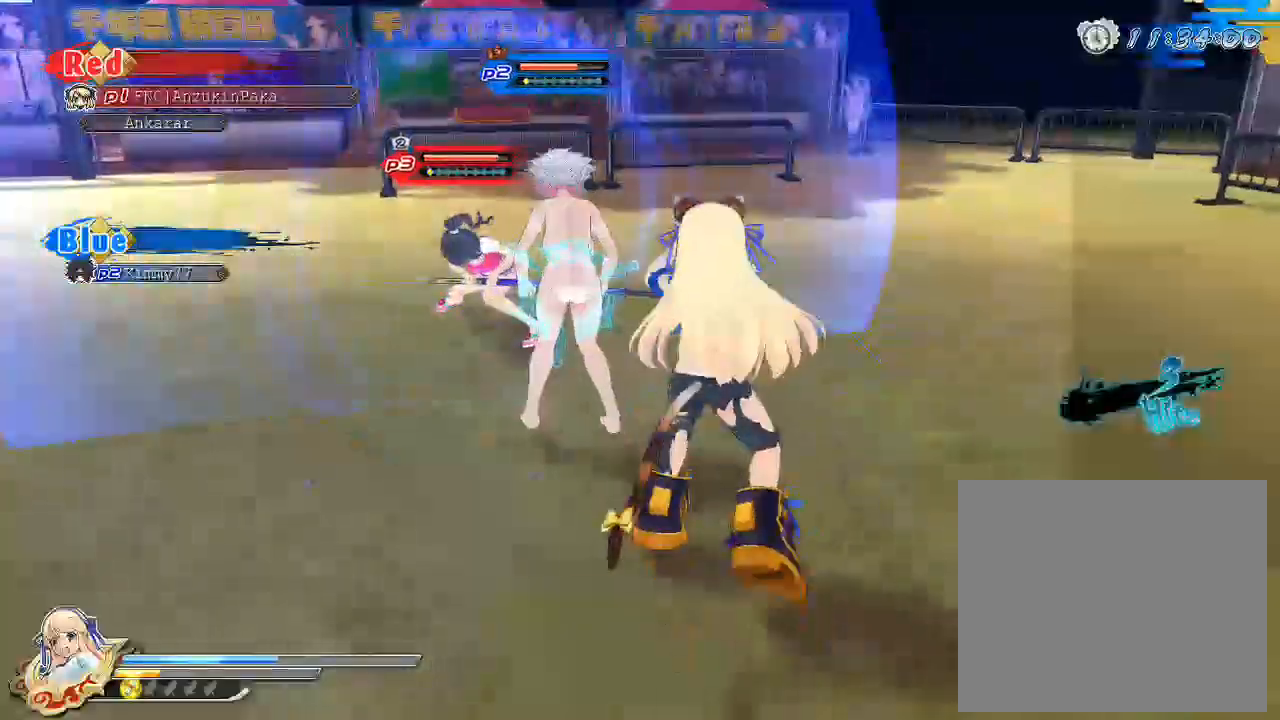
{"buttons": [], "left_stick": "up", "right_stick": "center", "events": [[50, "SQUARE", "up"]]}
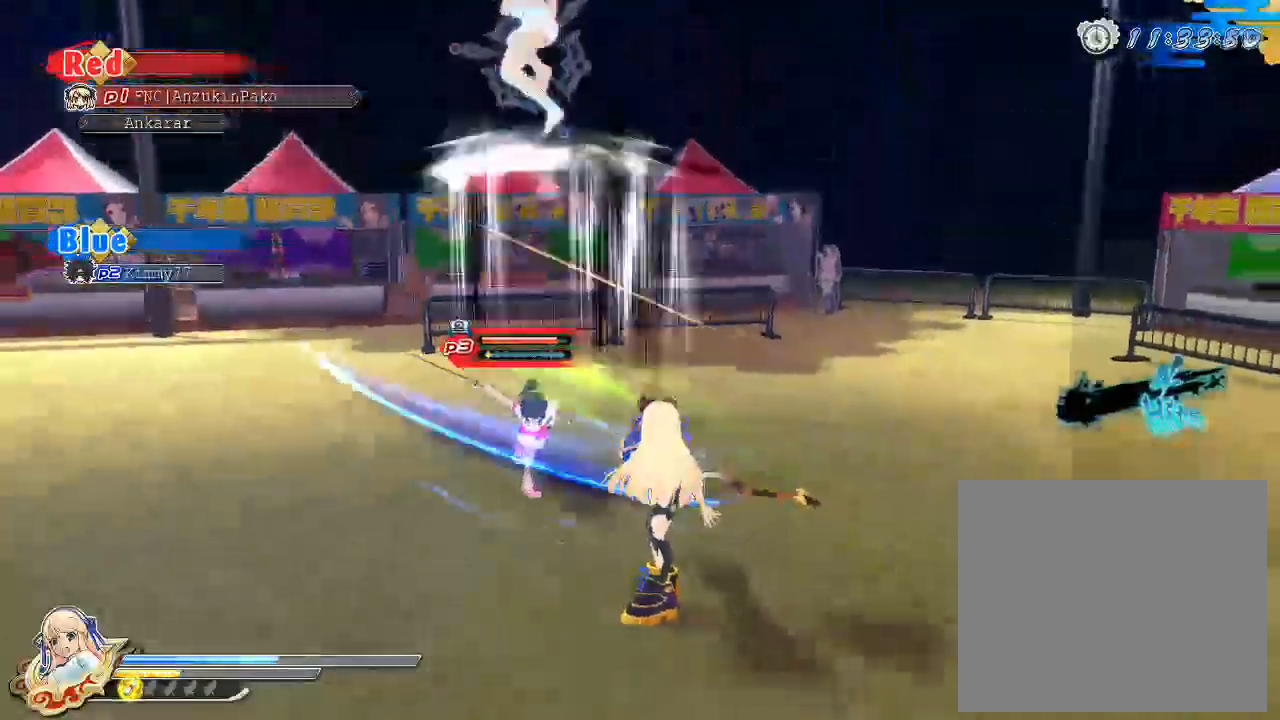
{"buttons": [], "left_stick": "center", "right_stick": "center", "events": [[117, "SQUARE", "down"], [233, "SQUARE", "up"], [233, "left_stick", "center"]]}